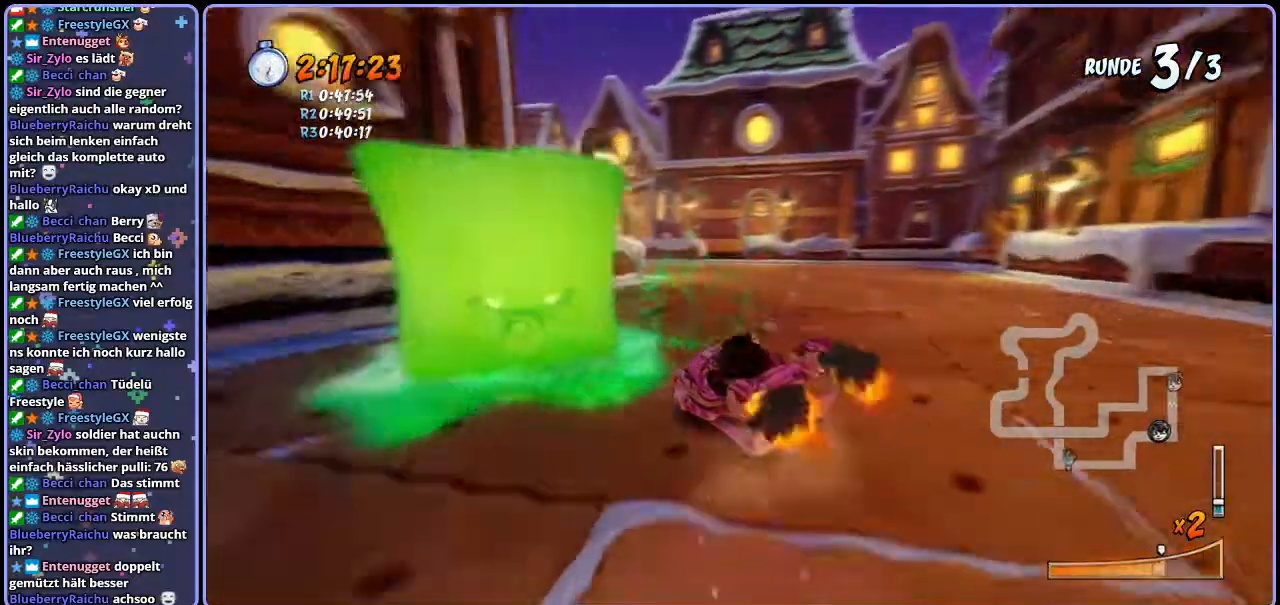
Gameplay with a controller (PlayStation layout); each line is a JSON object with the inputs held at the frame after it. "events" lists button and stick changes between this image and that frame as [ms after this image, input, new state], when the widget could be followed in between.
{"buttons": ["CROSS", "R1"], "left_stick": "left", "right_stick": "center", "events": [[150, "L1", "down"], [300, "L1", "up"]]}
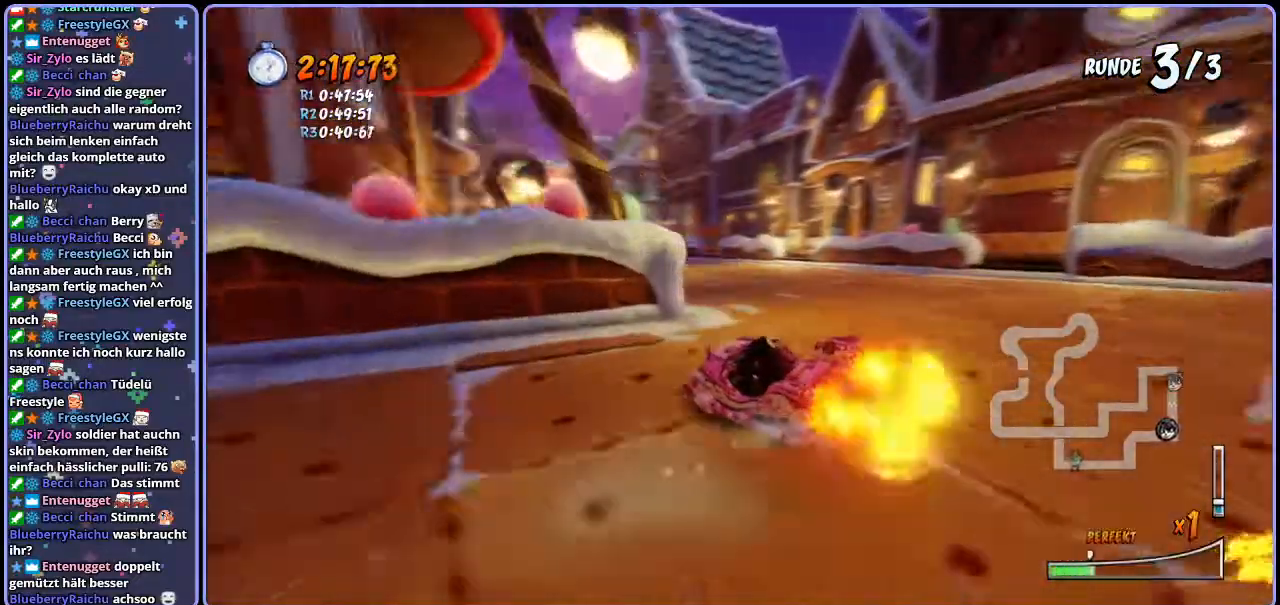
{"buttons": ["CROSS", "L1", "R1"], "left_stick": "left", "right_stick": "center", "events": [[433, "L1", "down"]]}
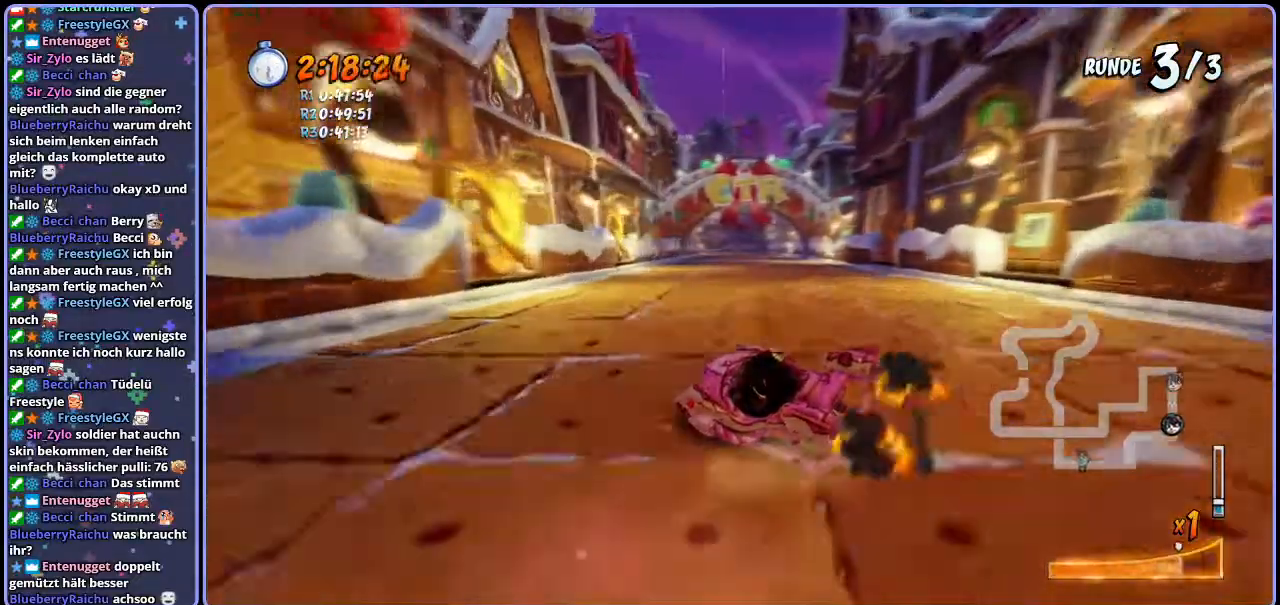
{"buttons": ["CROSS", "R1"], "left_stick": "right", "right_stick": "center", "events": [[67, "L1", "up"], [183, "left_stick", "center"], [400, "left_stick", "right"]]}
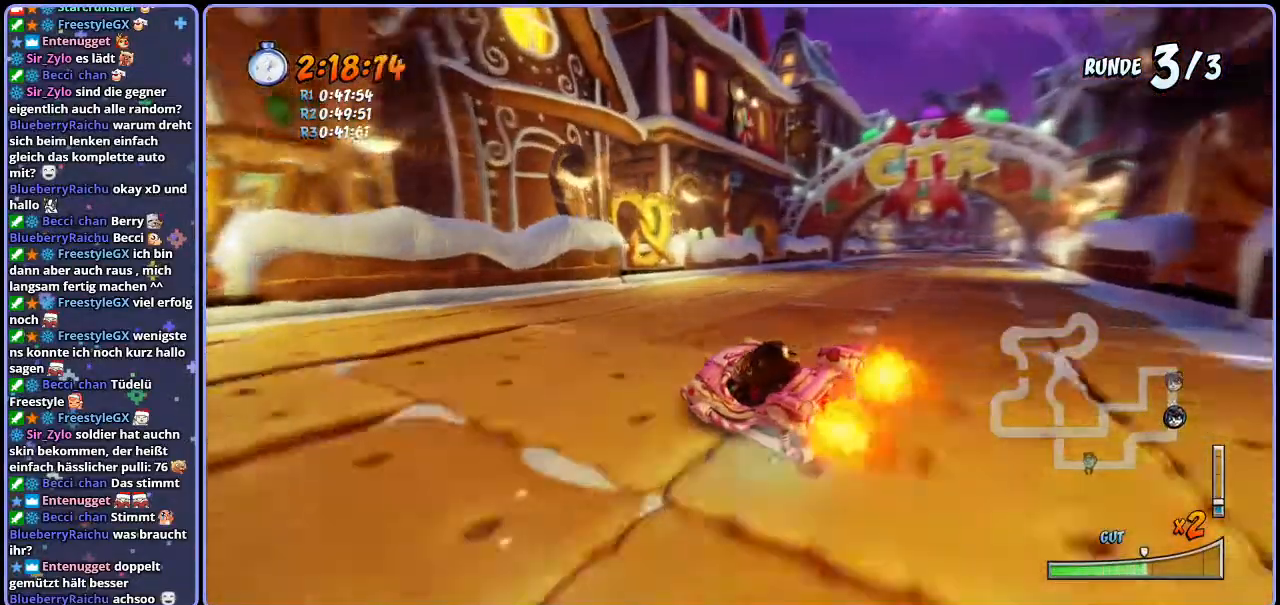
{"buttons": ["CROSS"], "left_stick": "right", "right_stick": "center", "events": [[300, "L1", "down"], [433, "R1", "up"], [483, "L1", "up"]]}
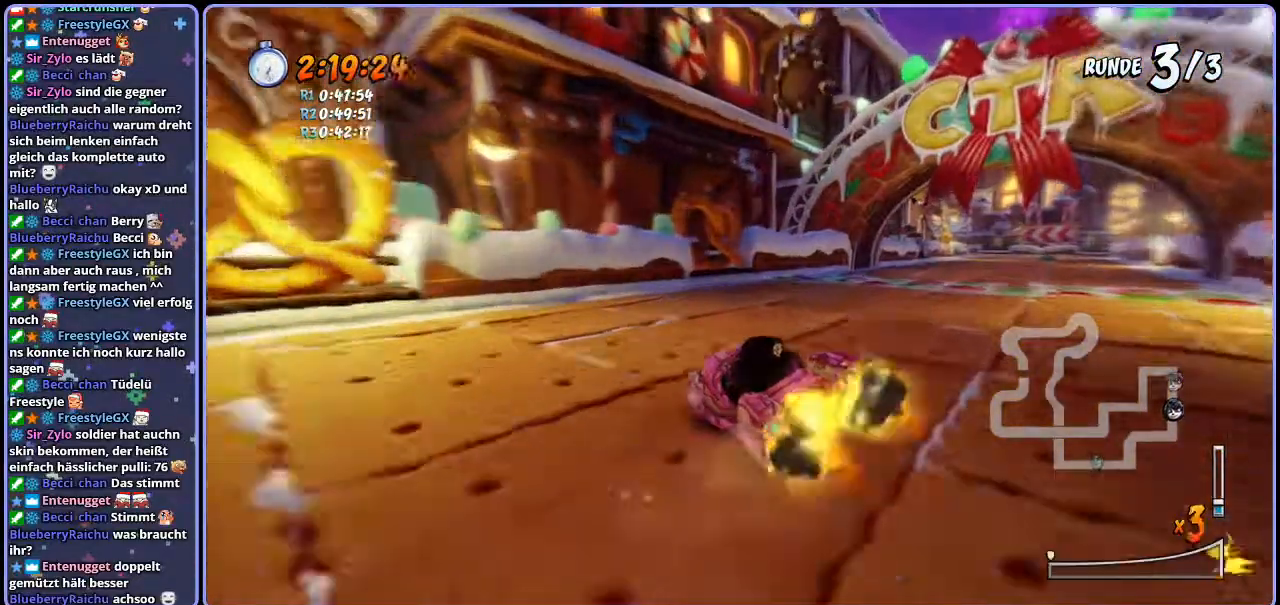
{"buttons": ["CROSS"], "left_stick": "right", "right_stick": "center", "events": [[17, "R1", "down"], [200, "R1", "up"], [267, "left_stick", "center"], [433, "left_stick", "right"]]}
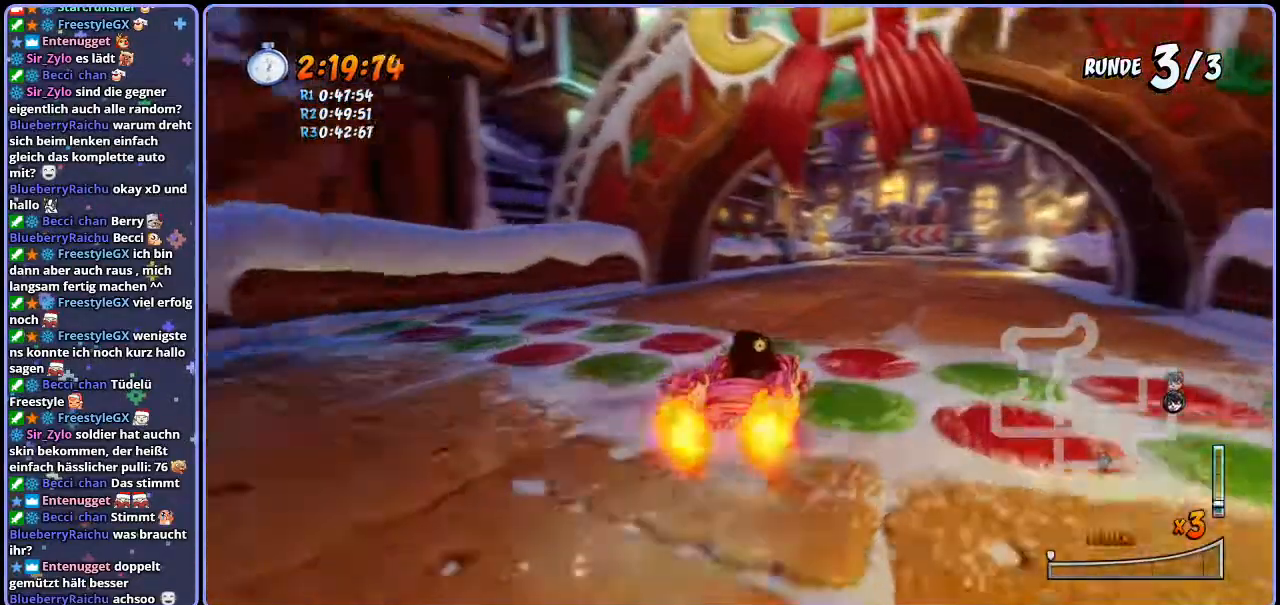
{"buttons": [], "left_stick": "center", "right_stick": "center", "events": [[33, "left_stick", "center"], [367, "CROSS", "up"]]}
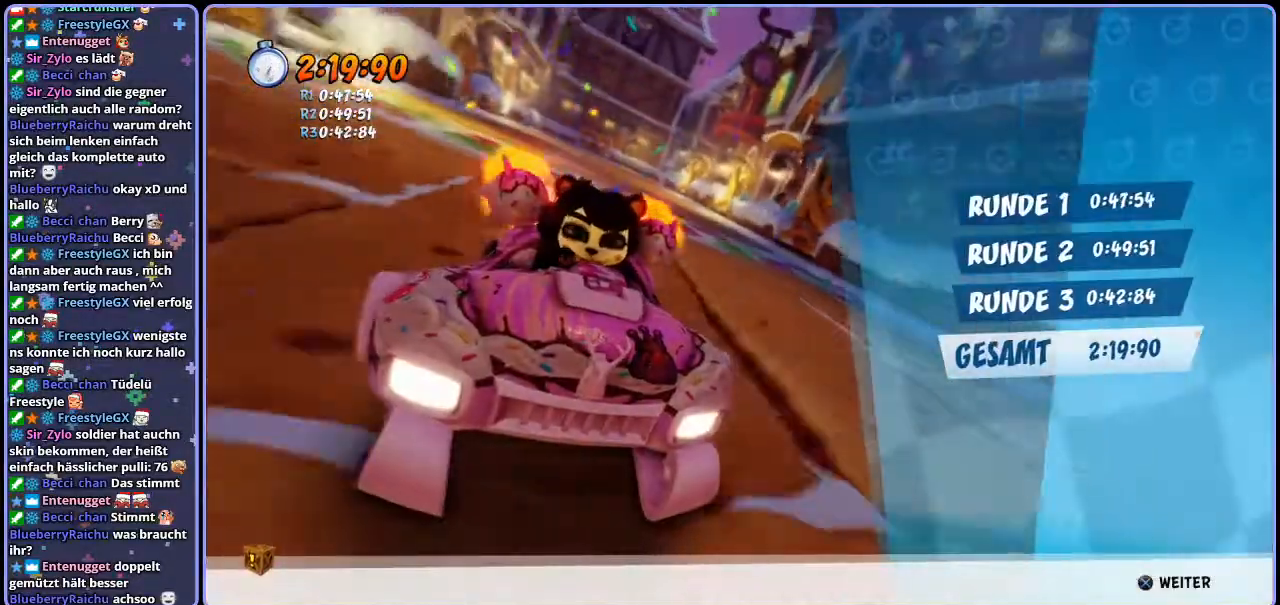
{"buttons": [], "left_stick": "center", "right_stick": "center", "events": []}
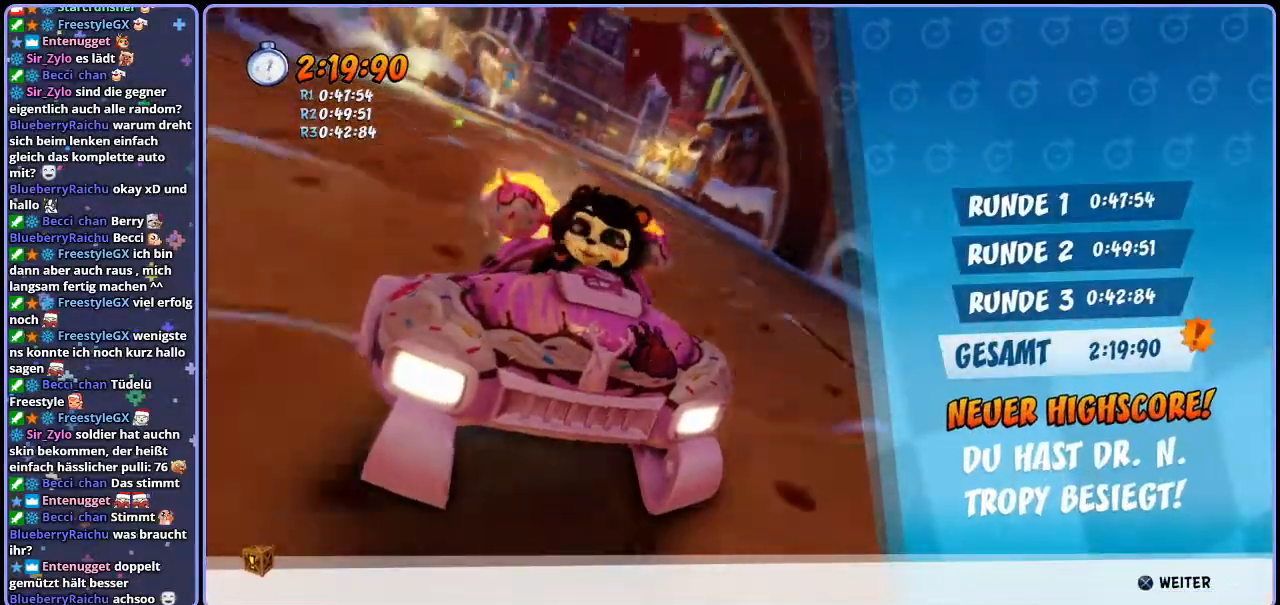
{"buttons": [], "left_stick": "center", "right_stick": "center"}
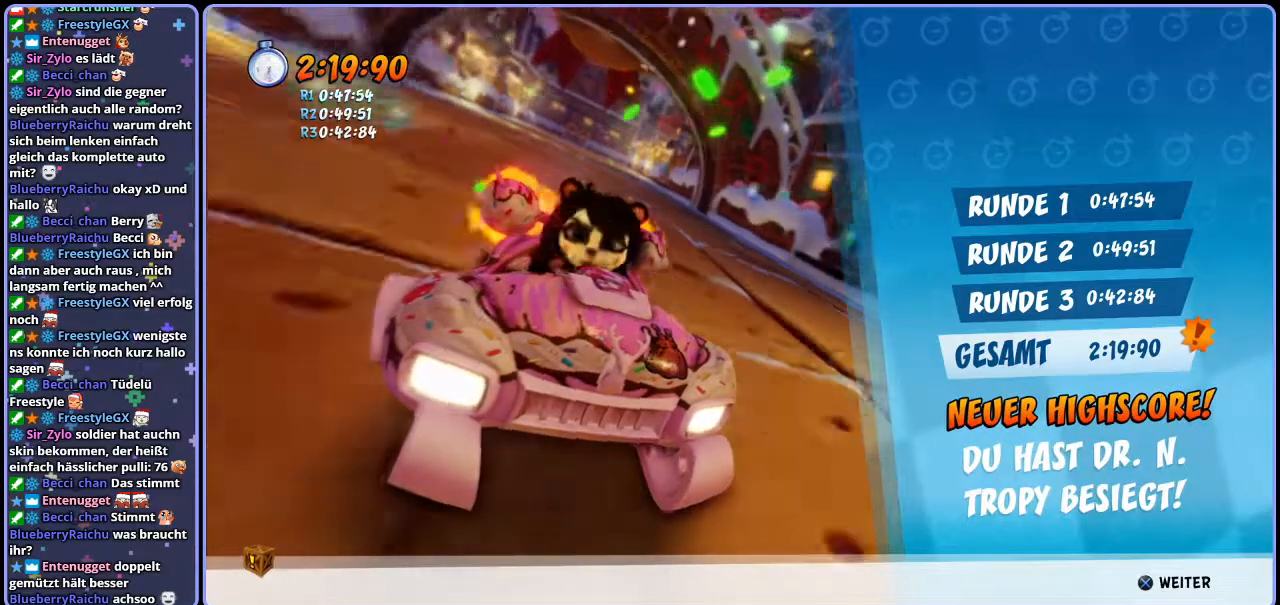
{"buttons": [], "left_stick": "center", "right_stick": "center", "events": []}
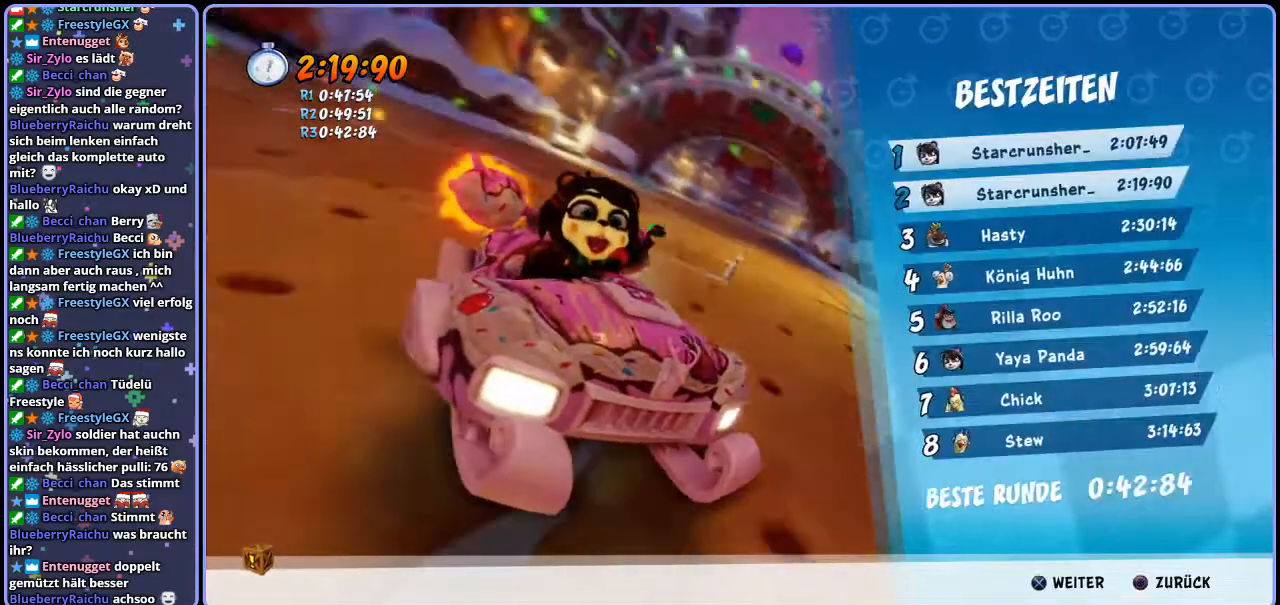
{"buttons": [], "left_stick": "center", "right_stick": "center", "events": [[283, "CROSS", "down"], [333, "CROSS", "up"]]}
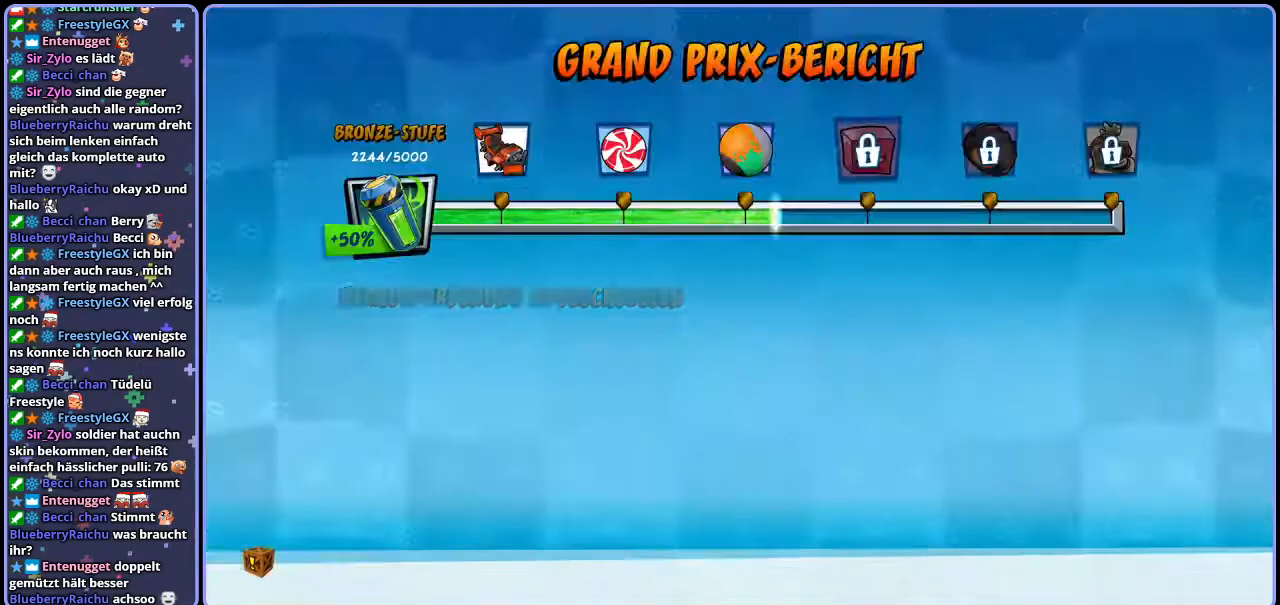
{"buttons": [], "left_stick": "center", "right_stick": "center", "events": []}
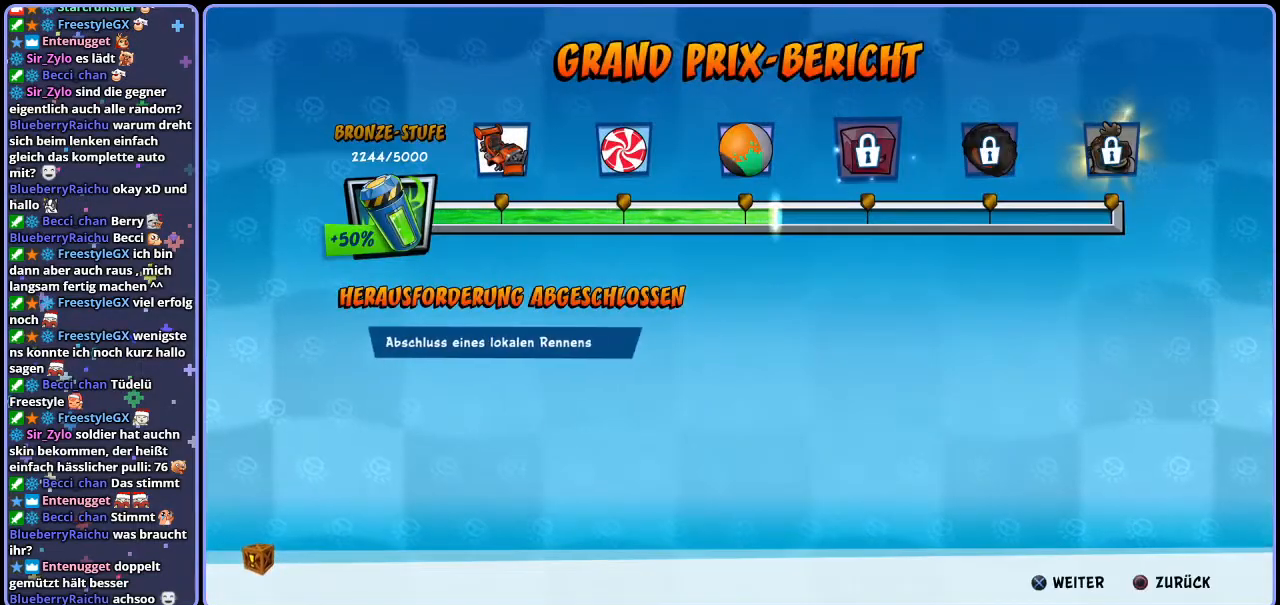
{"buttons": [], "left_stick": "center", "right_stick": "center", "events": []}
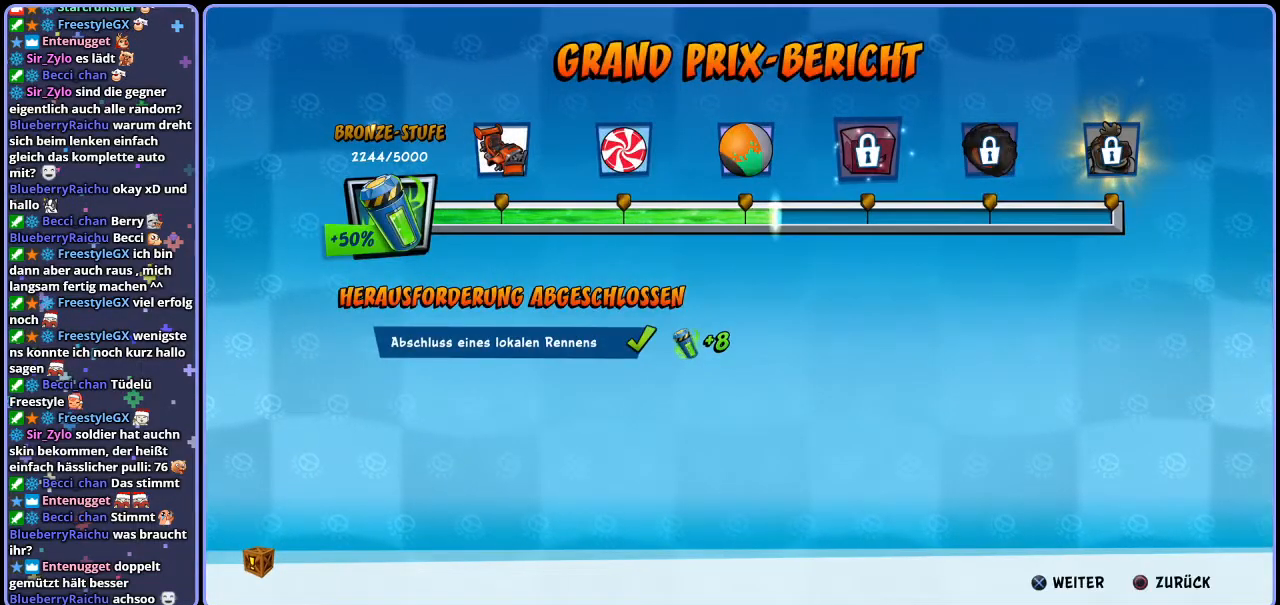
{"buttons": [], "left_stick": "center", "right_stick": "center", "events": [[167, "CROSS", "down"], [233, "CROSS", "up"]]}
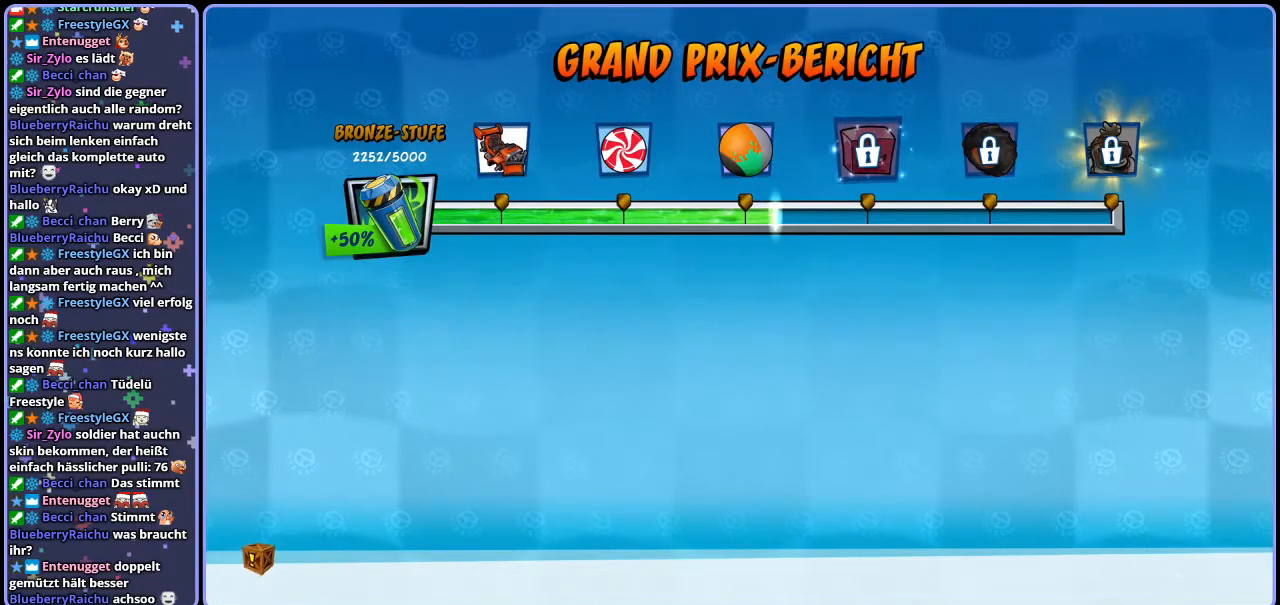
{"buttons": [], "left_stick": "center", "right_stick": "center", "events": []}
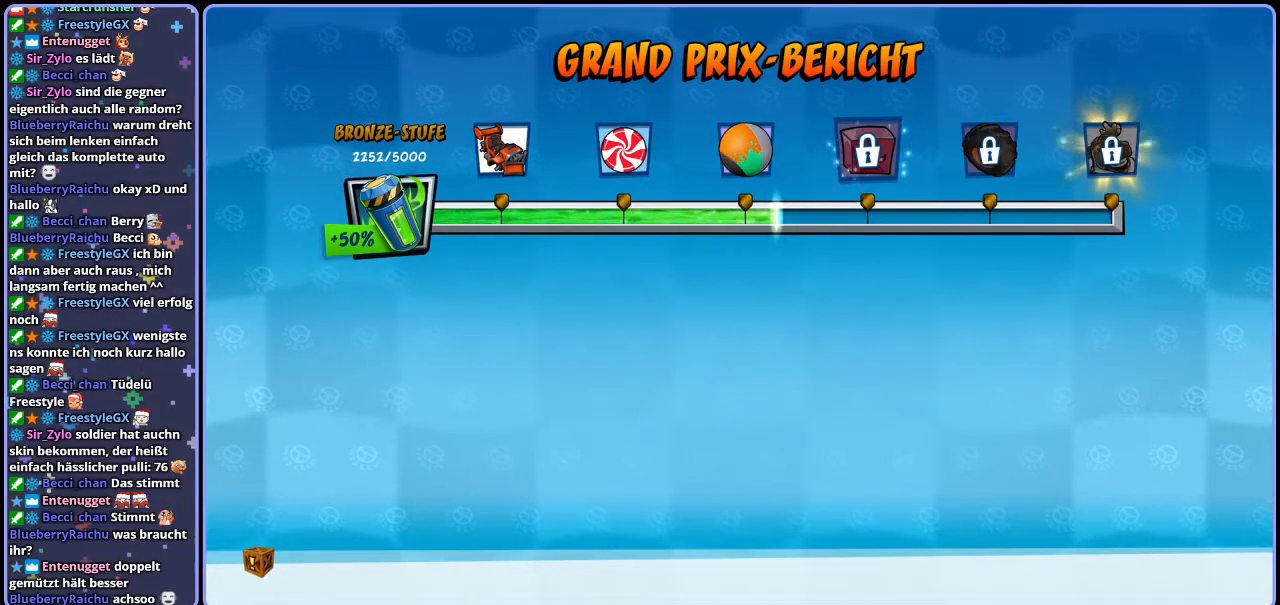
{"buttons": [], "left_stick": "center", "right_stick": "center", "events": []}
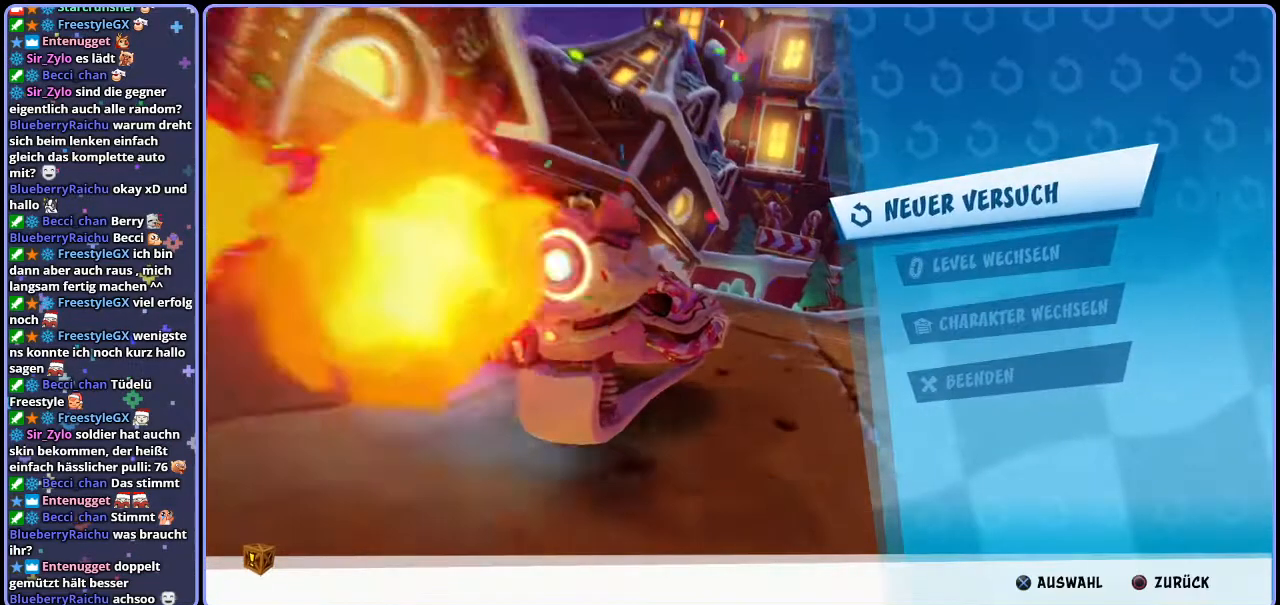
{"buttons": [], "left_stick": "center", "right_stick": "center", "events": [[100, "CROSS", "down"], [217, "CROSS", "up"]]}
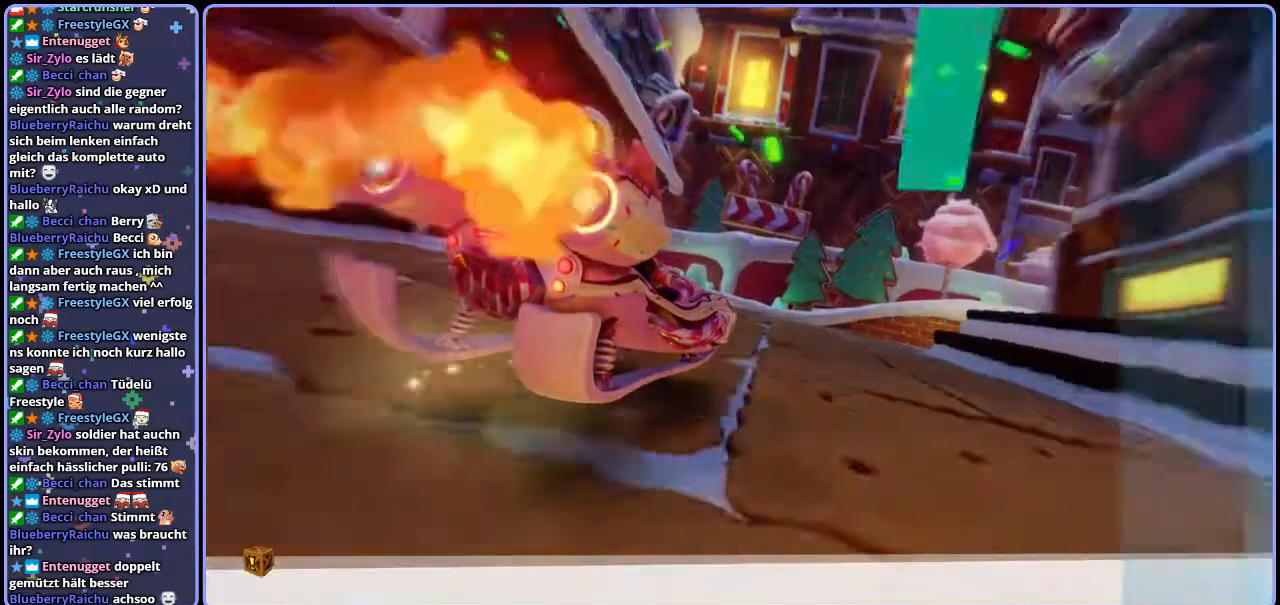
{"buttons": [], "left_stick": "center", "right_stick": "center", "events": []}
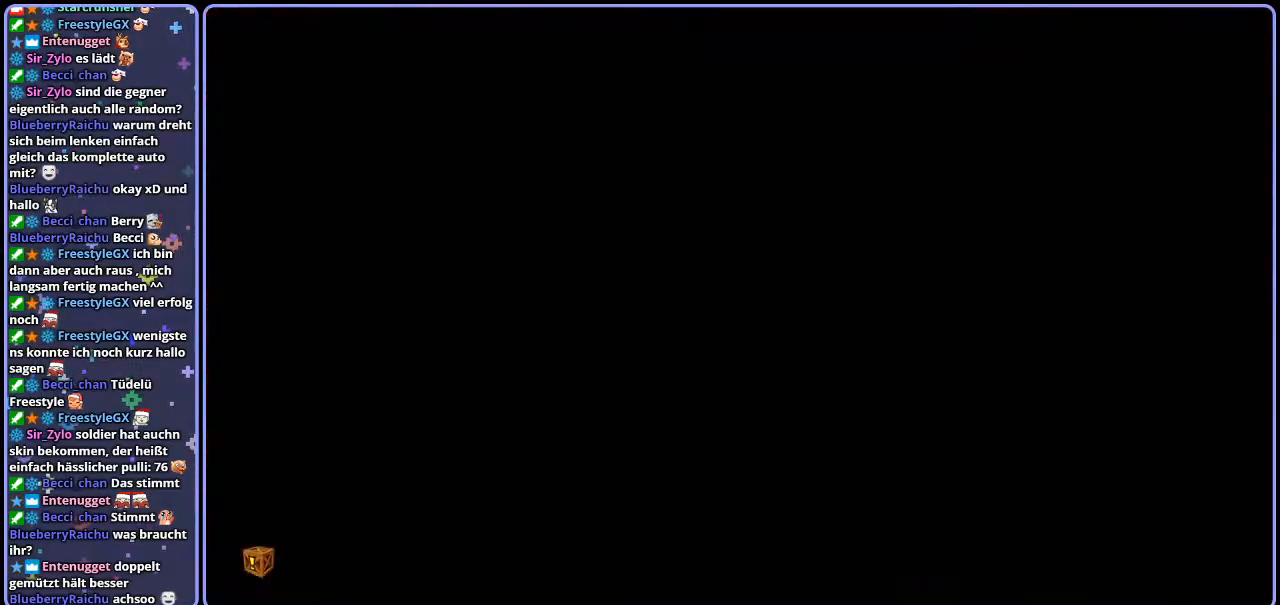
{"buttons": [], "left_stick": "center", "right_stick": "center", "events": []}
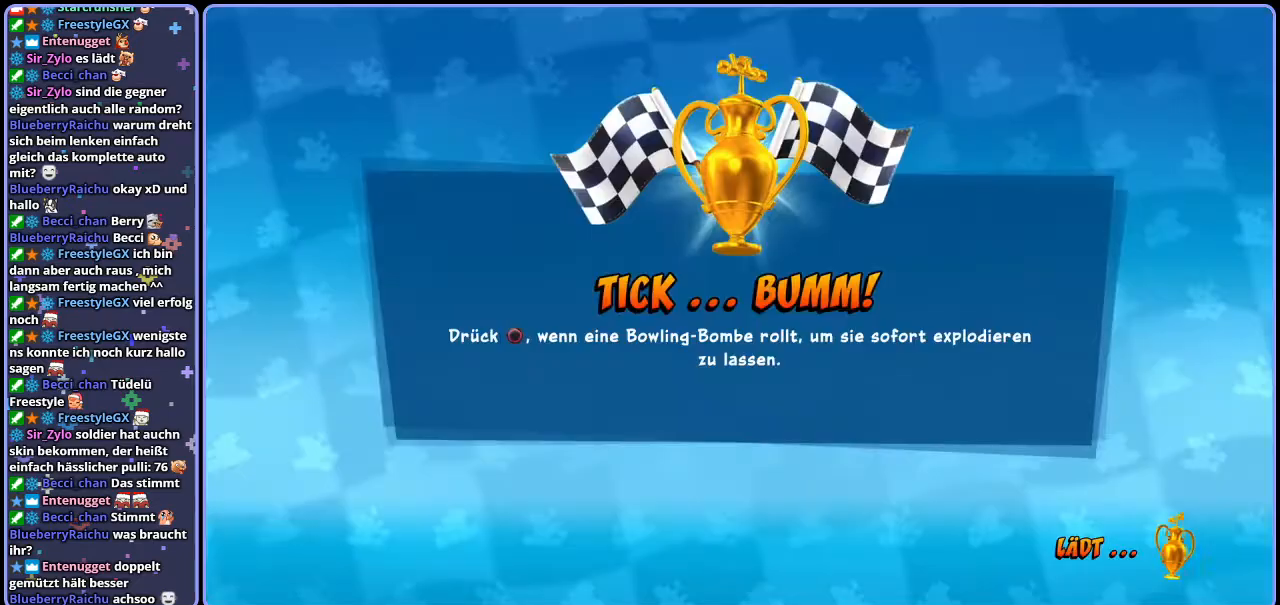
{"buttons": [], "left_stick": "center", "right_stick": "center", "events": []}
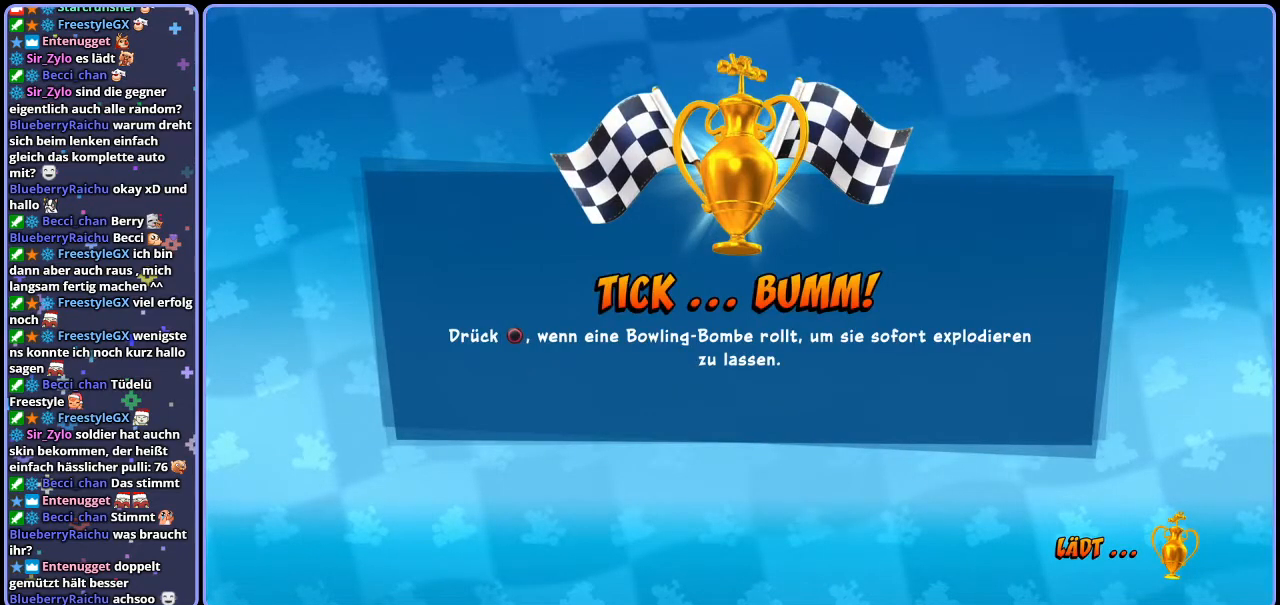
{"buttons": [], "left_stick": "center", "right_stick": "center", "events": []}
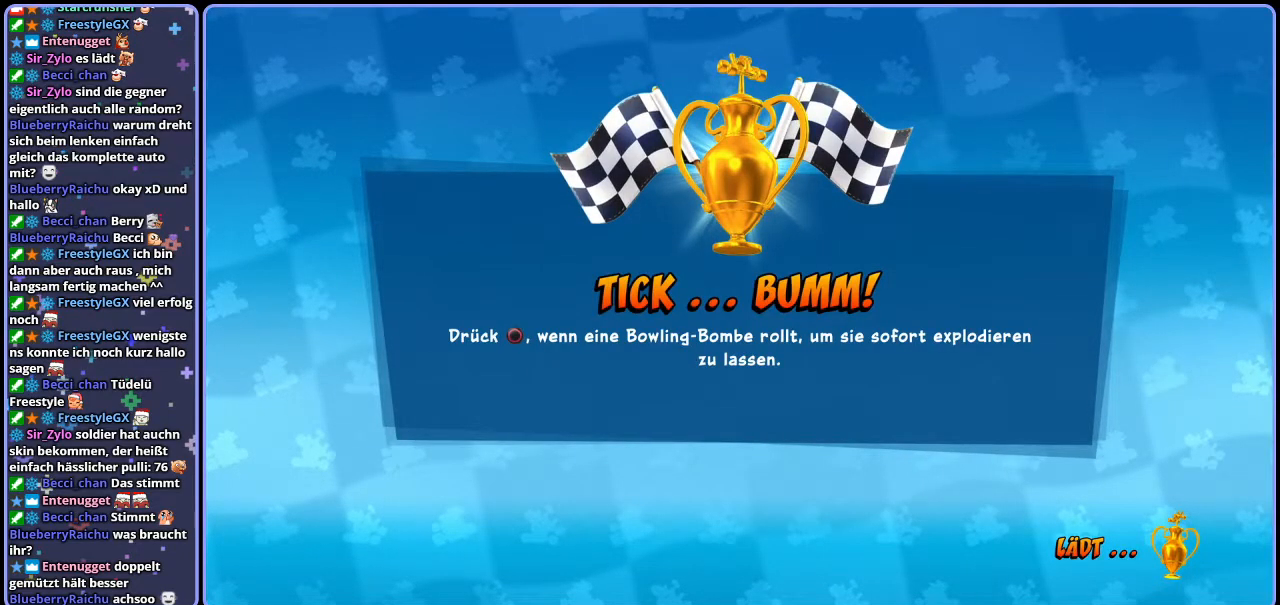
{"buttons": [], "left_stick": "center", "right_stick": "center", "events": []}
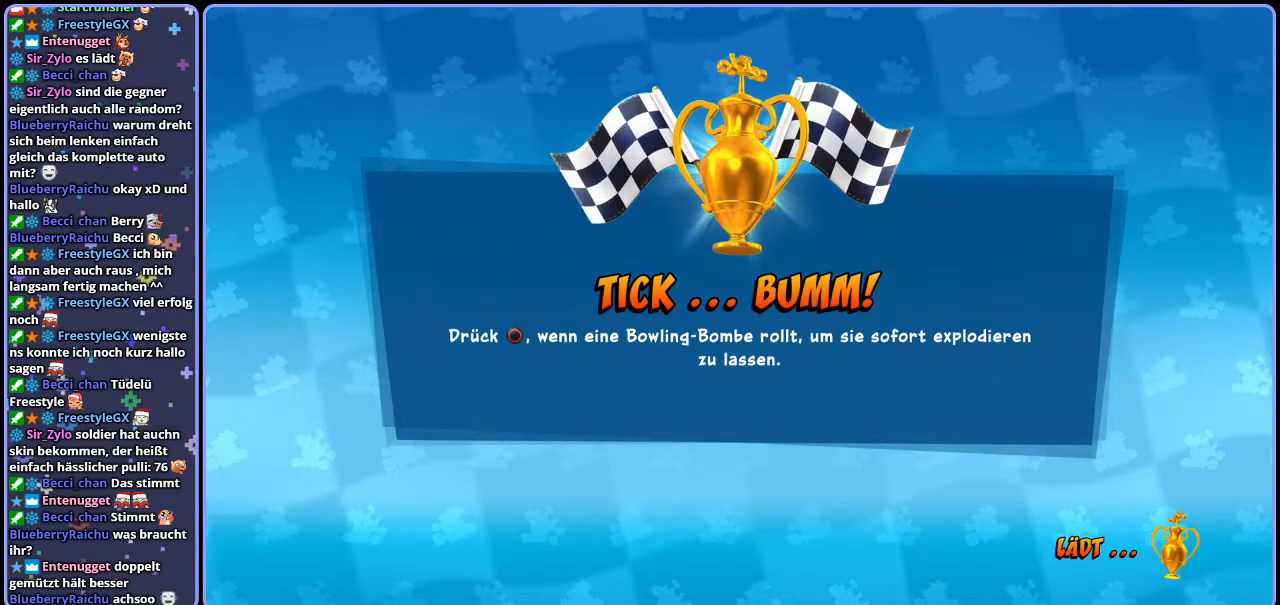
{"buttons": [], "left_stick": "center", "right_stick": "center", "events": []}
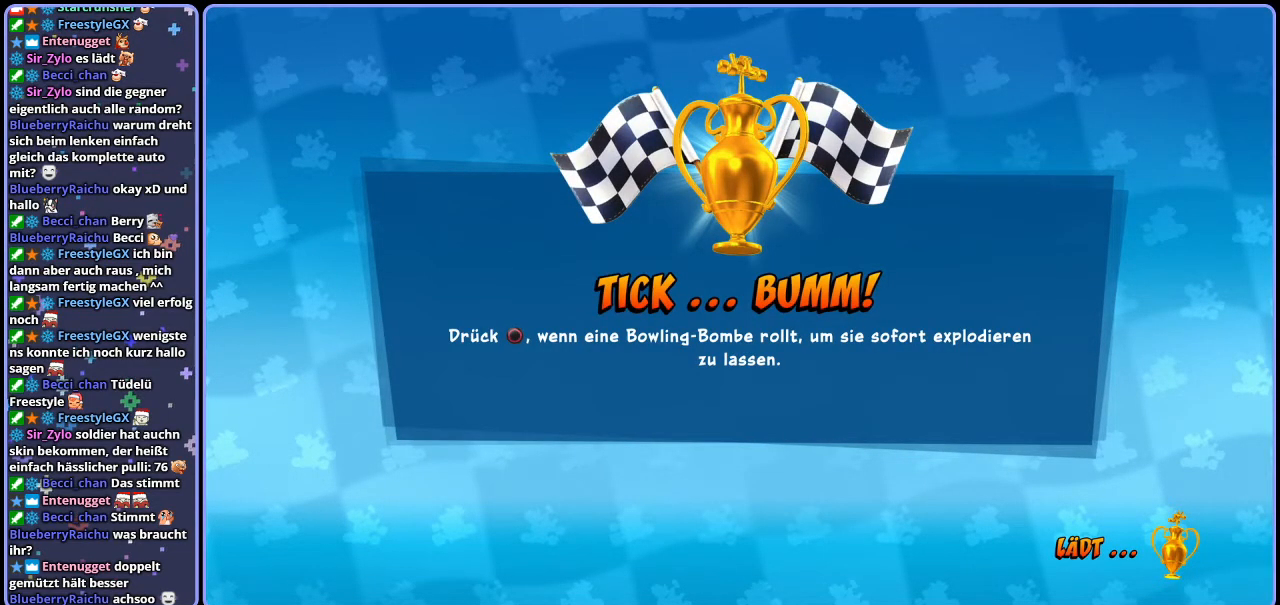
{"buttons": [], "left_stick": "center", "right_stick": "center", "events": []}
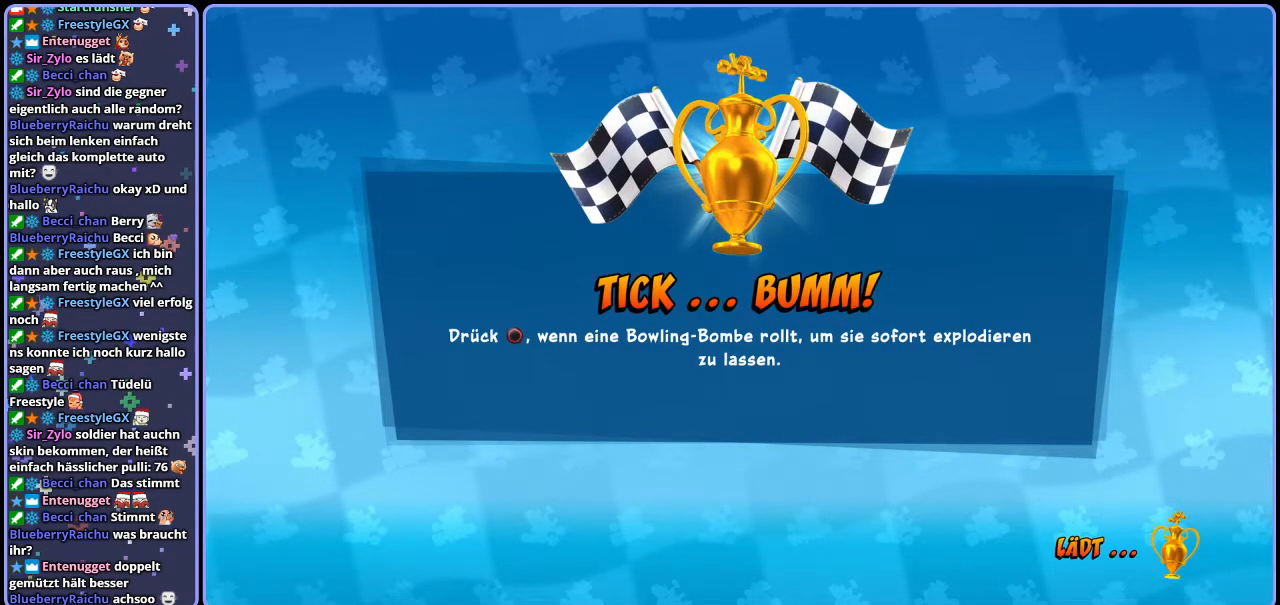
{"buttons": [], "left_stick": "center", "right_stick": "center", "events": []}
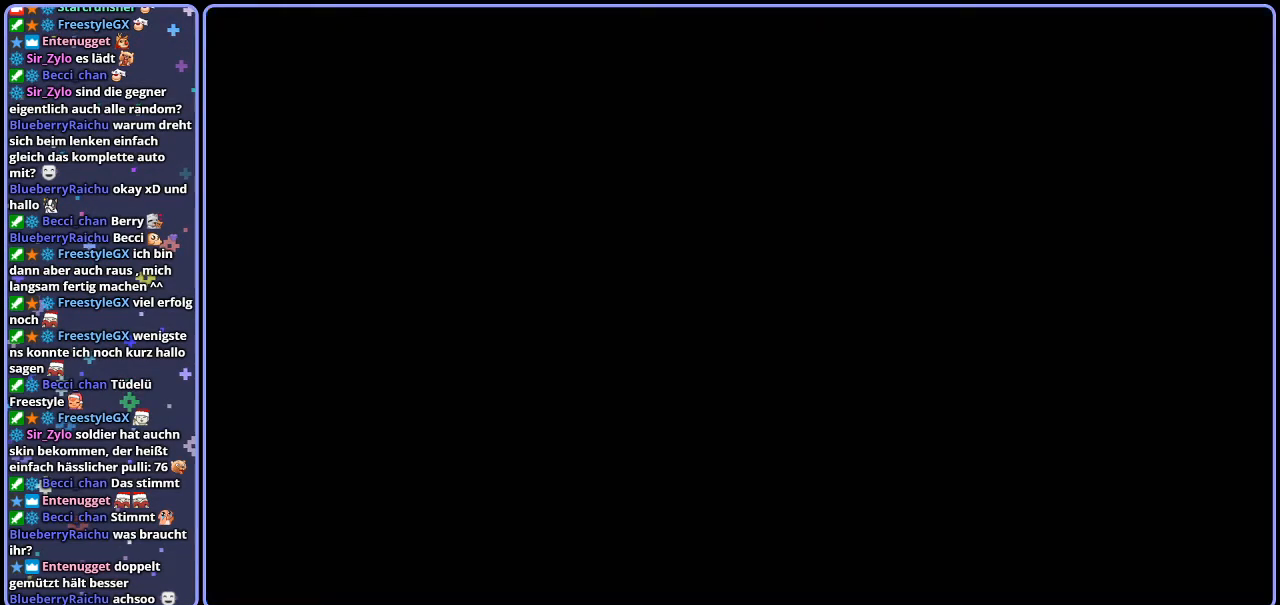
{"buttons": [], "left_stick": "center", "right_stick": "center", "events": []}
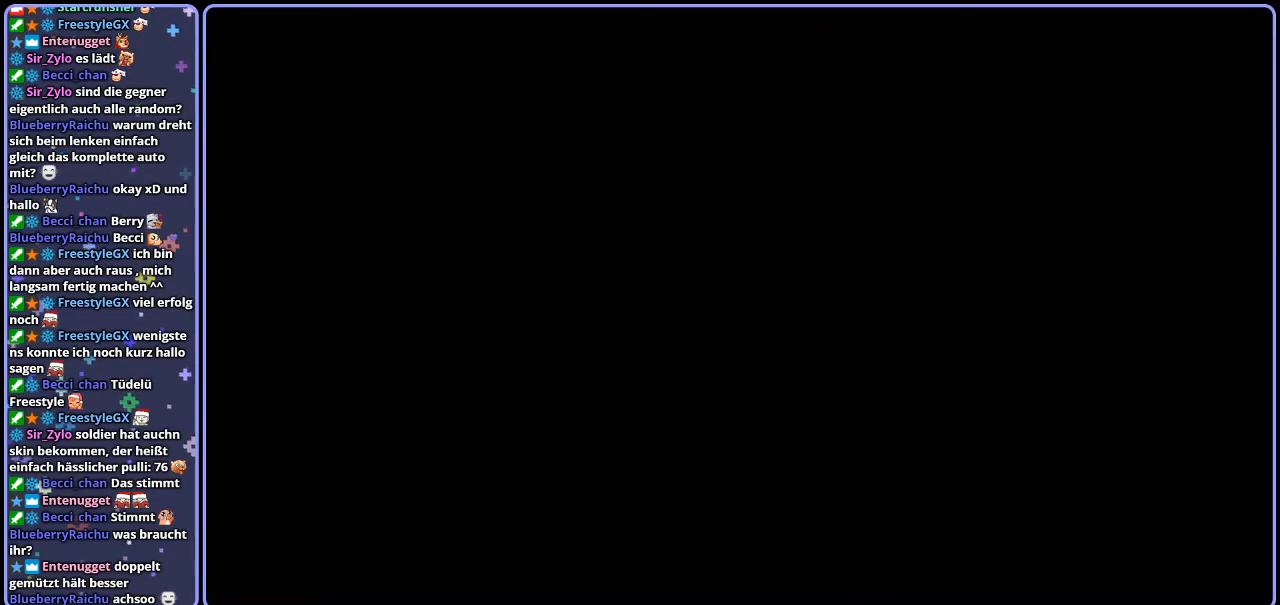
{"buttons": ["START"], "left_stick": "center", "right_stick": "center", "events": [[500, "START", "down"]]}
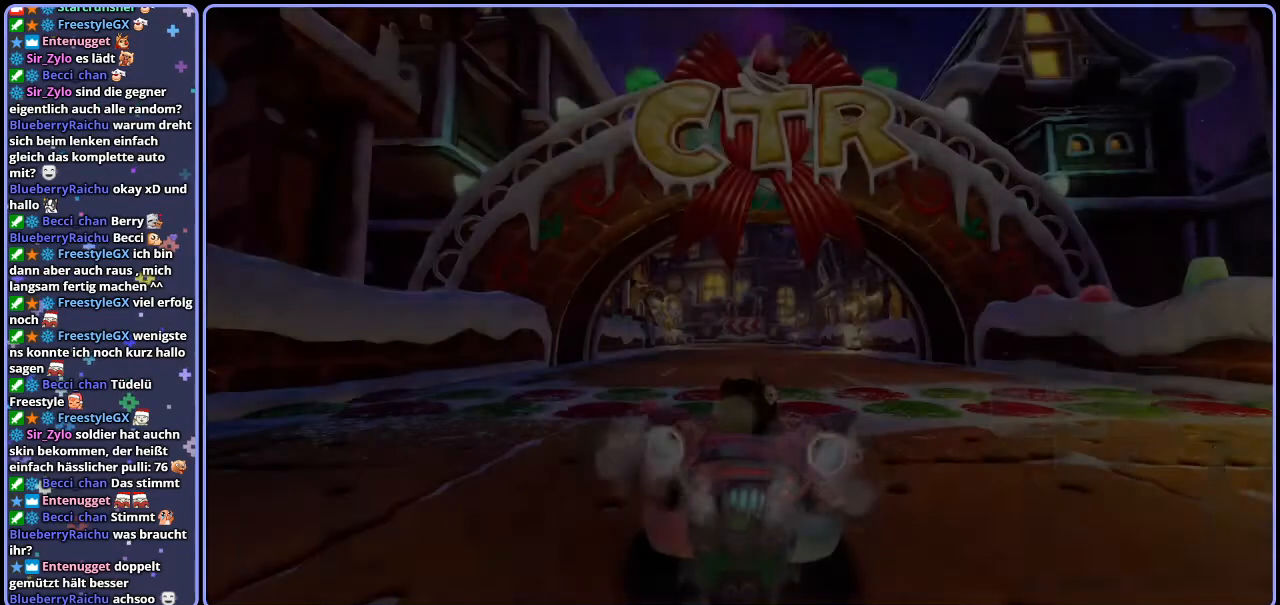
{"buttons": [], "left_stick": "center", "right_stick": "center", "events": [[150, "START", "up"], [350, "START", "down"], [500, "START", "up"]]}
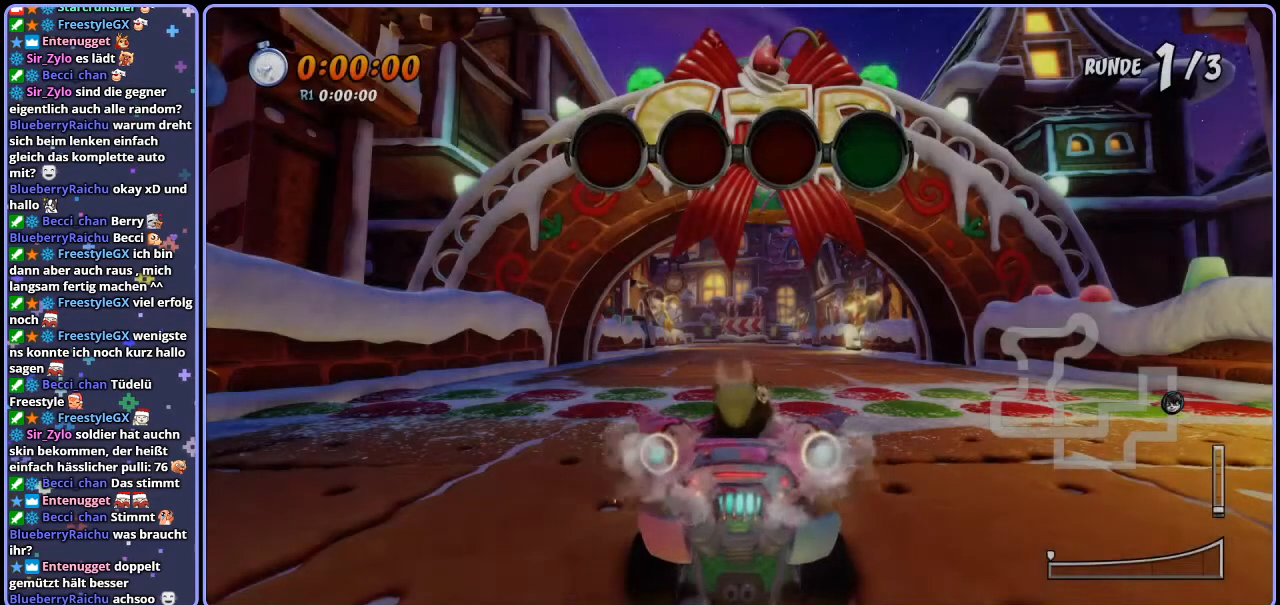
{"buttons": [], "left_stick": "center", "right_stick": "center", "events": [[167, "START", "down"], [300, "START", "up"]]}
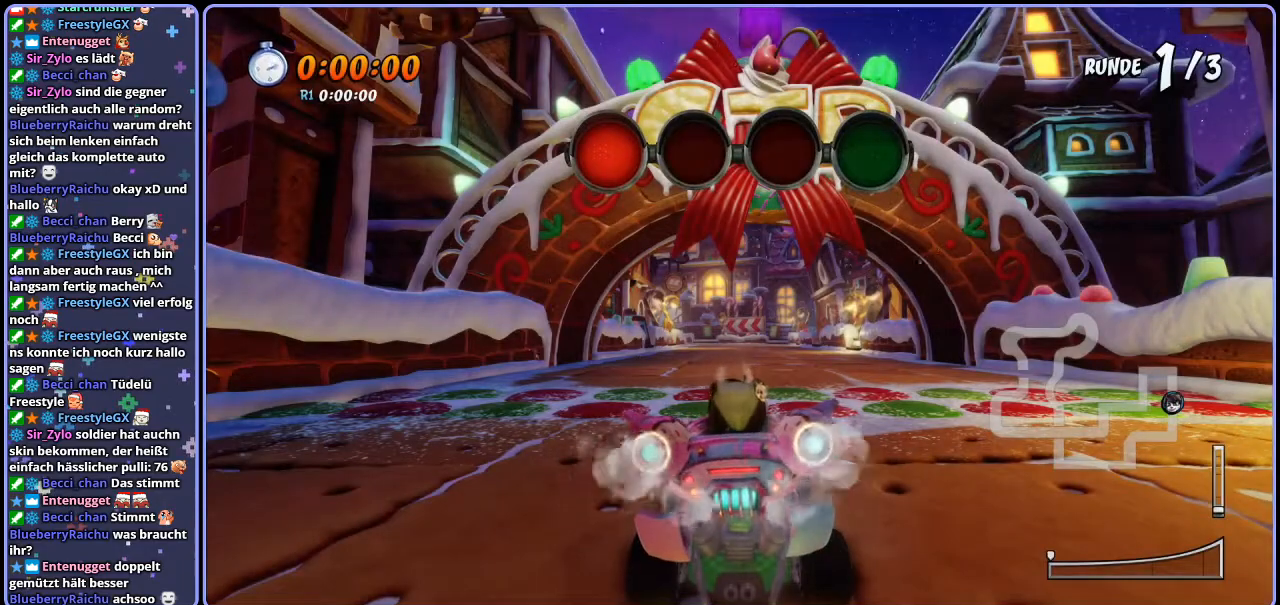
{"buttons": ["DPAD_UP"], "left_stick": "center", "right_stick": "center", "events": [[17, "START", "down"], [183, "START", "up"], [483, "DPAD_UP", "down"]]}
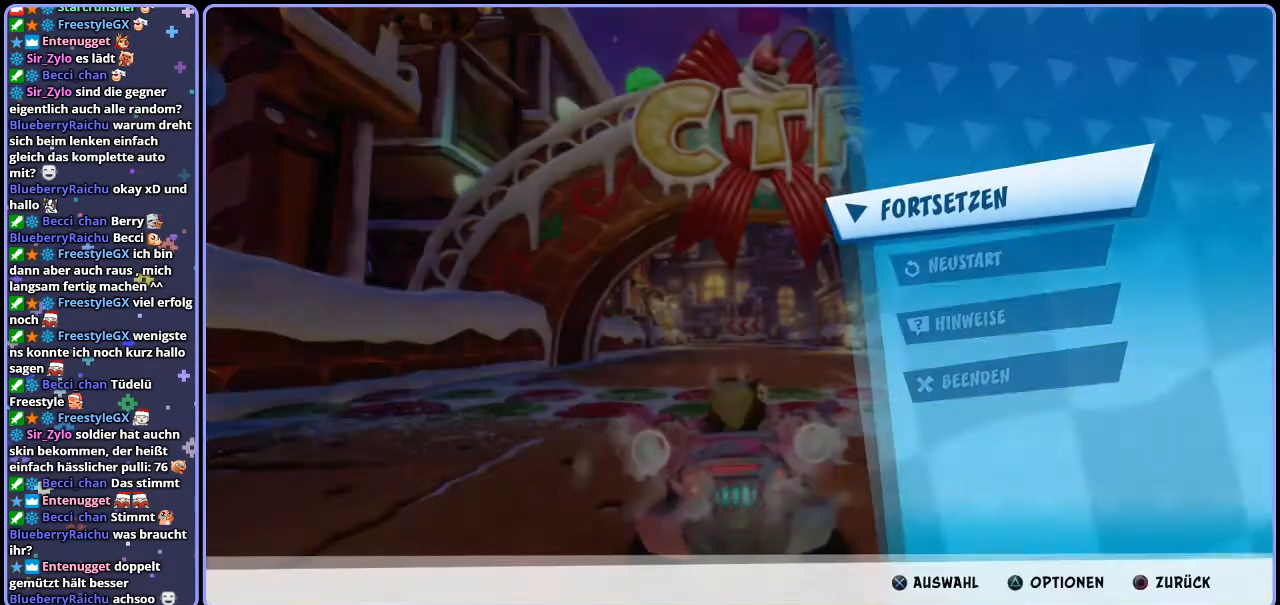
{"buttons": [], "left_stick": "center", "right_stick": "center", "events": [[83, "DPAD_UP", "up"], [183, "CROSS", "down"], [233, "CROSS", "up"]]}